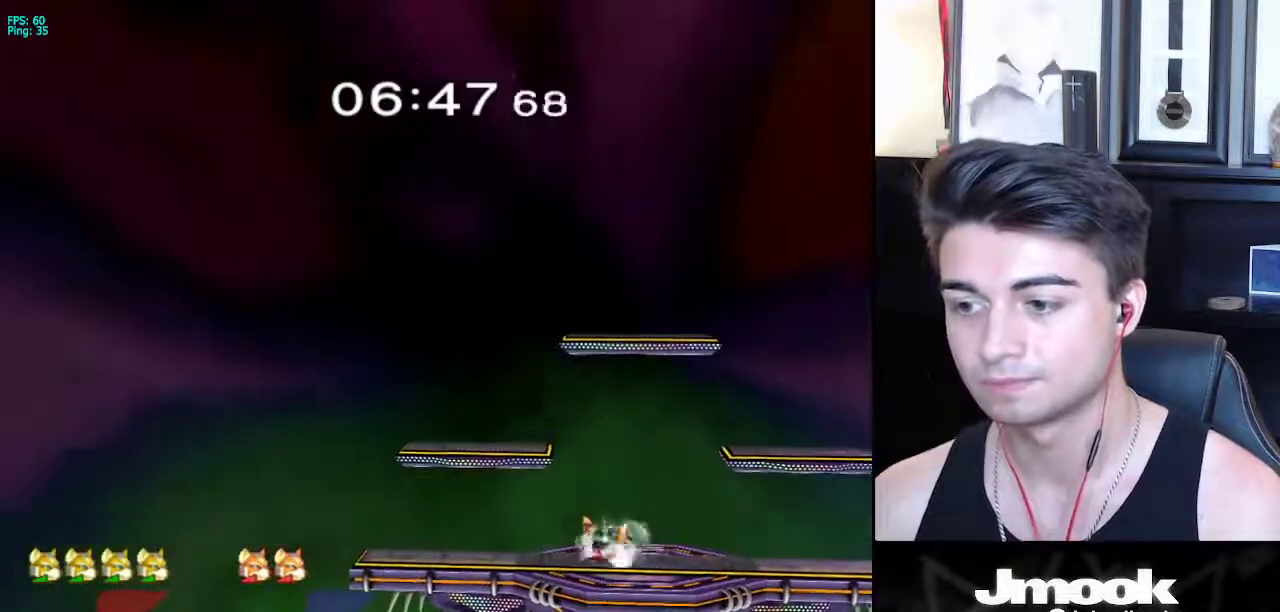
Gameplay with a controller (Nintendo layout); each line is a JSON object with the inputs held at the frame after it. "events" lists button and stick changes between this image and that frame as [ms after this image, input, new state], when the widget could be followed in between. Not read: L3 R3 START.
{"buttons": [], "left_stick": "left", "right_stick": "center", "events": [[33, "X", "up"], [100, "left_stick", "center"], [133, "R1", "up"], [150, "left_stick", "right"], [233, "X", "down"], [250, "left_stick", "down-left"], [300, "R1", "down"], [317, "X", "up"], [383, "left_stick", "center"], [400, "R1", "up"], [467, "left_stick", "left"]]}
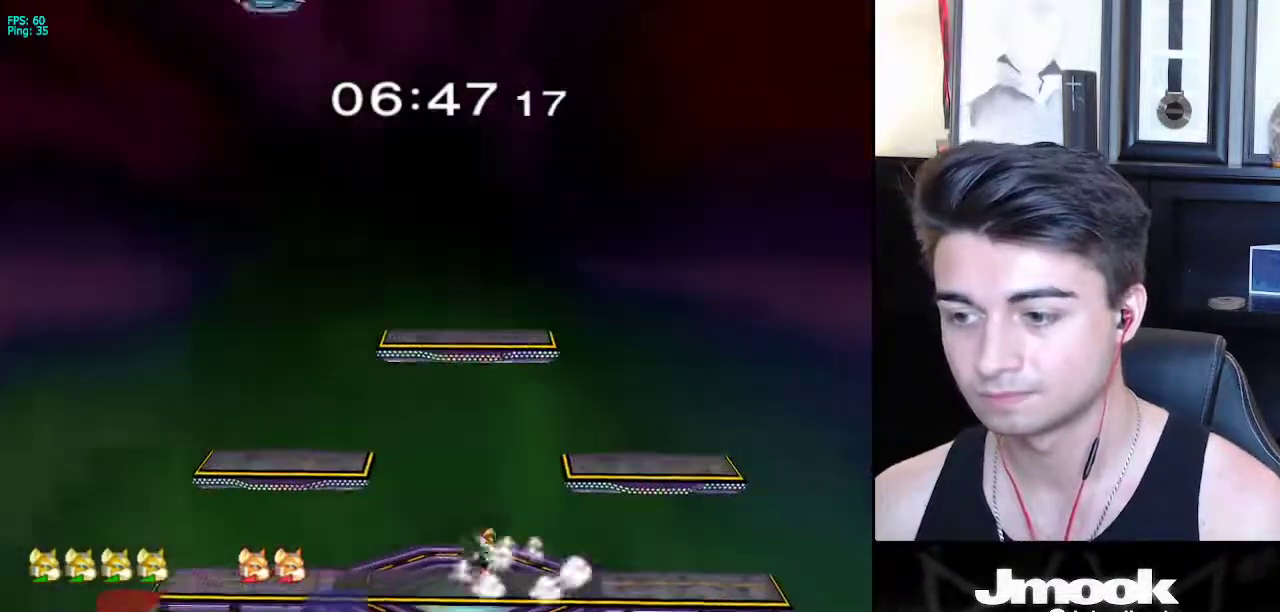
{"buttons": ["R1"], "left_stick": "down-left", "right_stick": "center", "events": [[83, "left_stick", "right"], [150, "left_stick", "center"], [300, "left_stick", "left"], [383, "X", "down"], [417, "left_stick", "down-left"], [433, "R1", "down"], [467, "X", "up"]]}
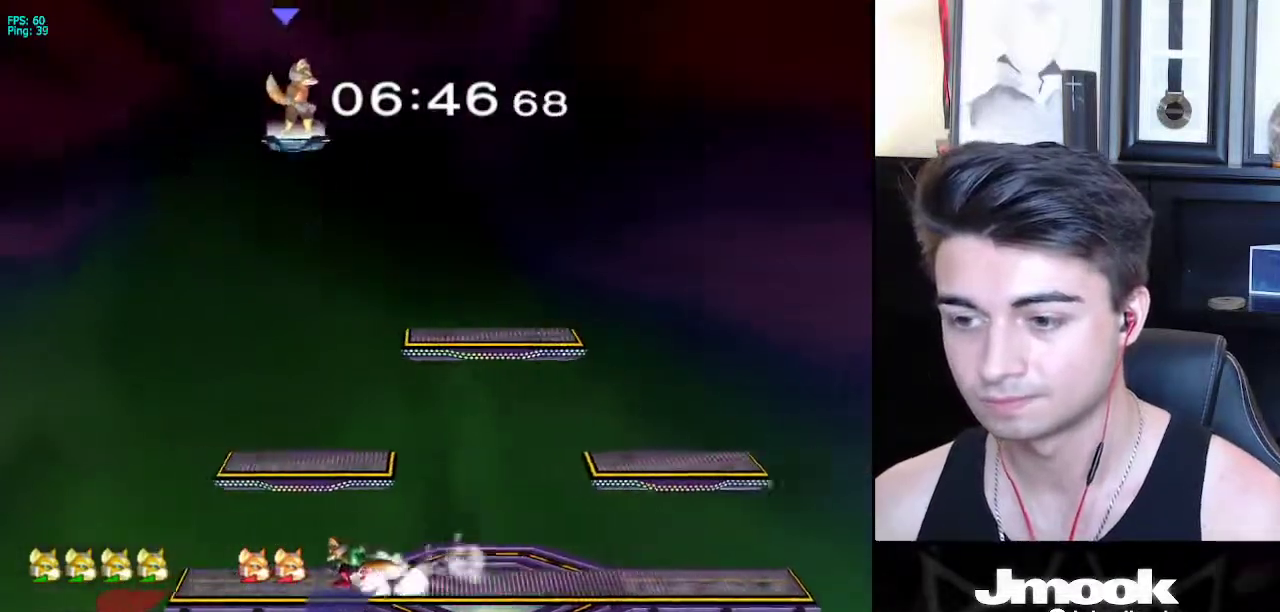
{"buttons": ["X"], "left_stick": "right", "right_stick": "center", "events": [[17, "left_stick", "center"], [50, "R1", "up"], [117, "left_stick", "left"], [167, "left_stick", "right"], [267, "left_stick", "left"], [333, "left_stick", "right"], [500, "X", "down"]]}
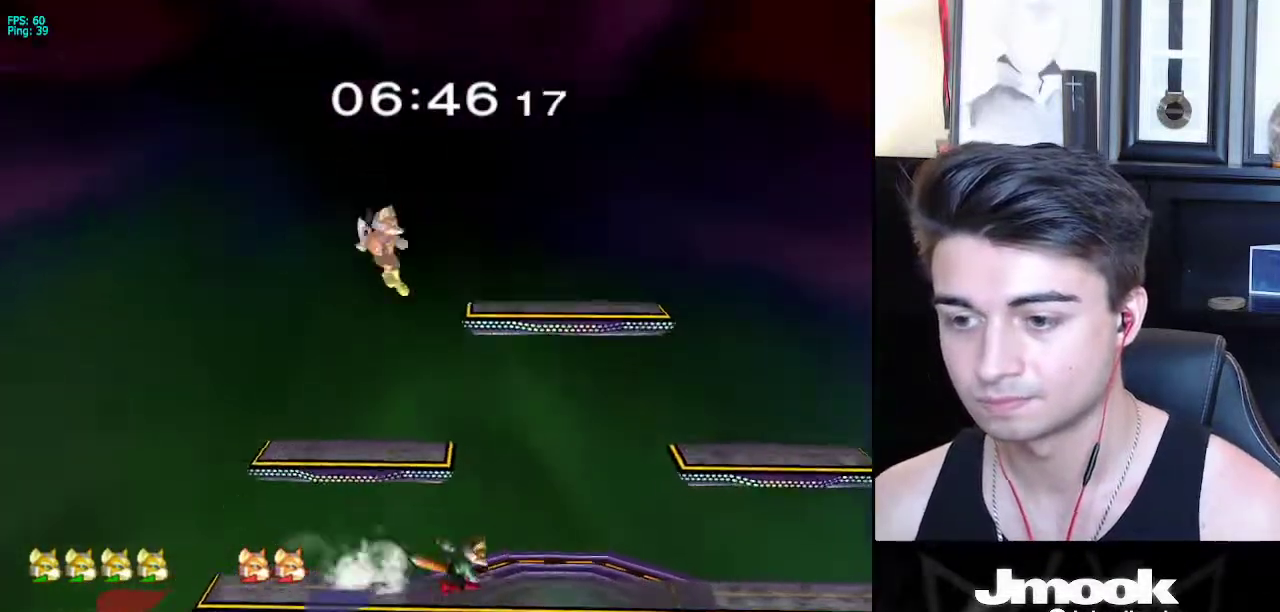
{"buttons": [], "left_stick": "center", "right_stick": "center", "events": [[33, "X", "up"], [67, "left_stick", "center"], [183, "left_stick", "up"], [267, "left_stick", "center"], [450, "B", "down"], [500, "B", "up"]]}
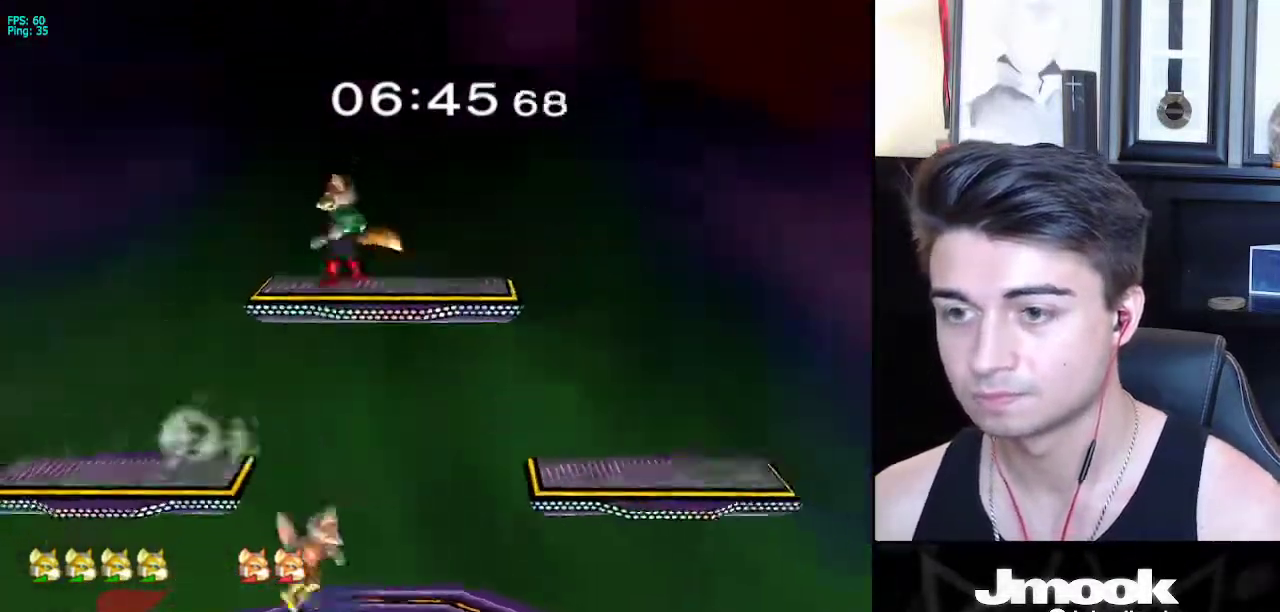
{"buttons": [], "left_stick": "down", "right_stick": "center", "events": [[67, "left_stick", "right"], [167, "left_stick", "left"], [483, "left_stick", "down"]]}
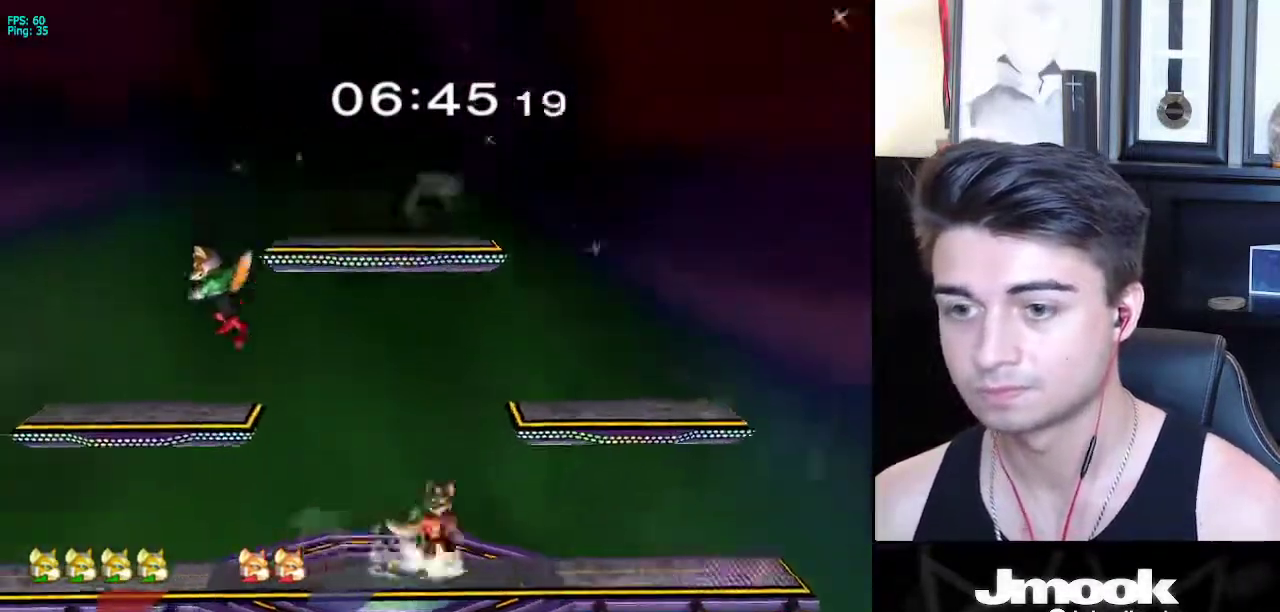
{"buttons": ["L1"], "left_stick": "right", "right_stick": "center", "events": [[50, "left_stick", "center"], [150, "left_stick", "left"], [217, "left_stick", "right"], [283, "L1", "down"]]}
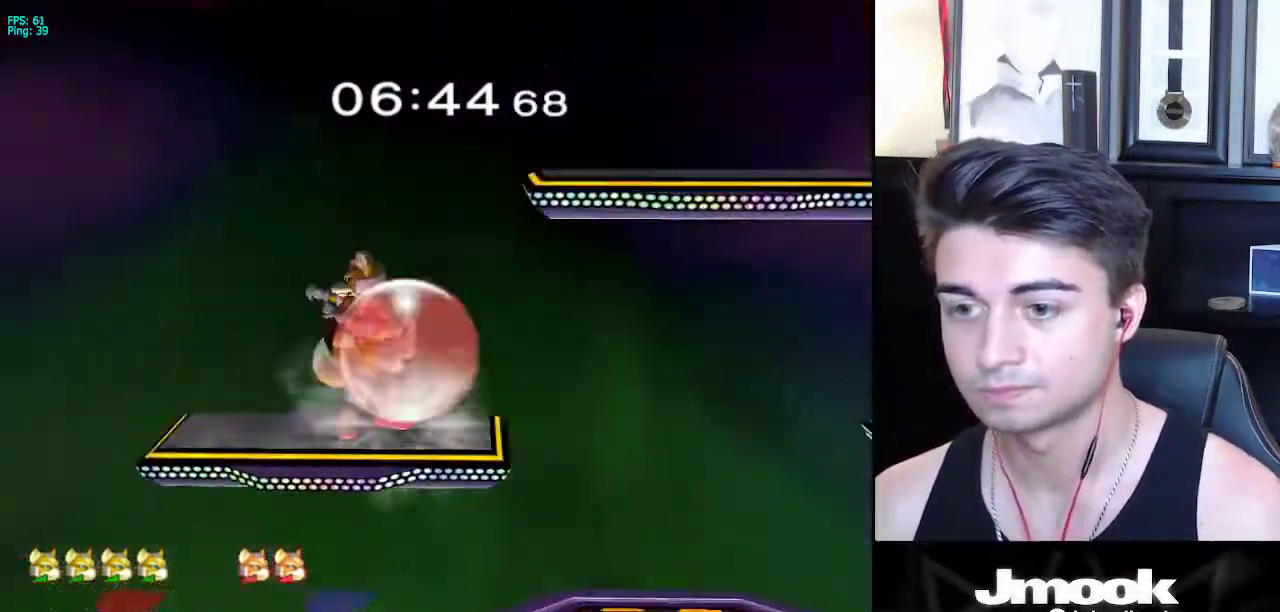
{"buttons": [], "left_stick": "up", "right_stick": "center", "events": [[233, "B", "down"], [250, "left_stick", "down"], [300, "L1", "up"], [317, "B", "up"], [317, "left_stick", "up"]]}
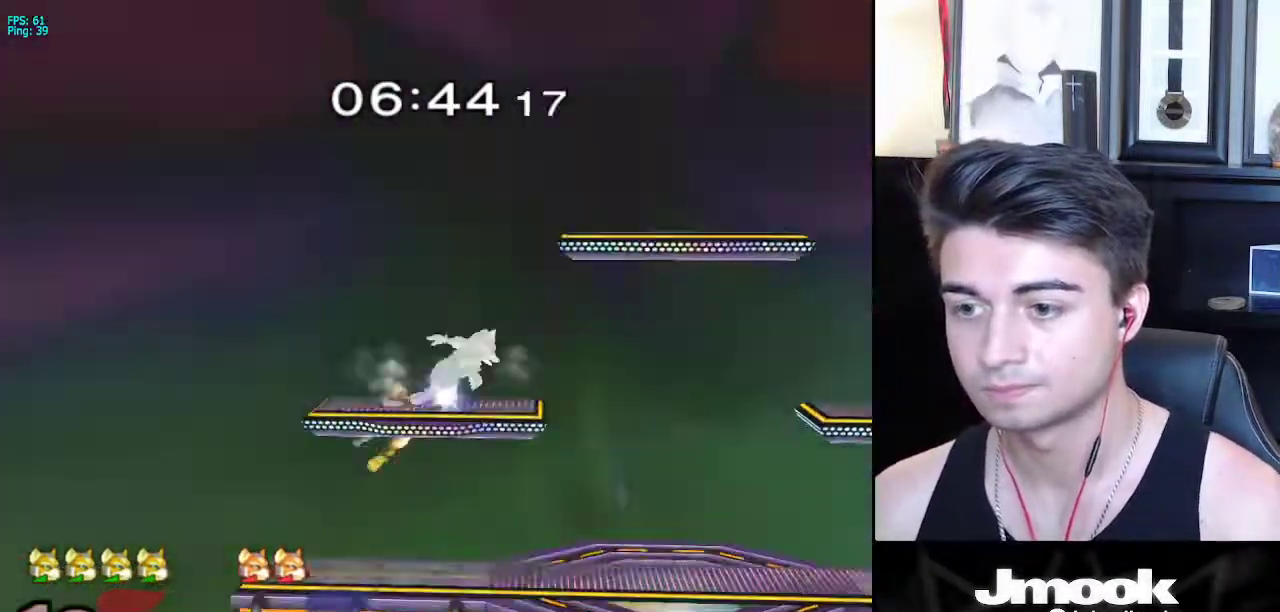
{"buttons": [], "left_stick": "left", "right_stick": "center", "events": [[133, "left_stick", "down"], [350, "left_stick", "left"]]}
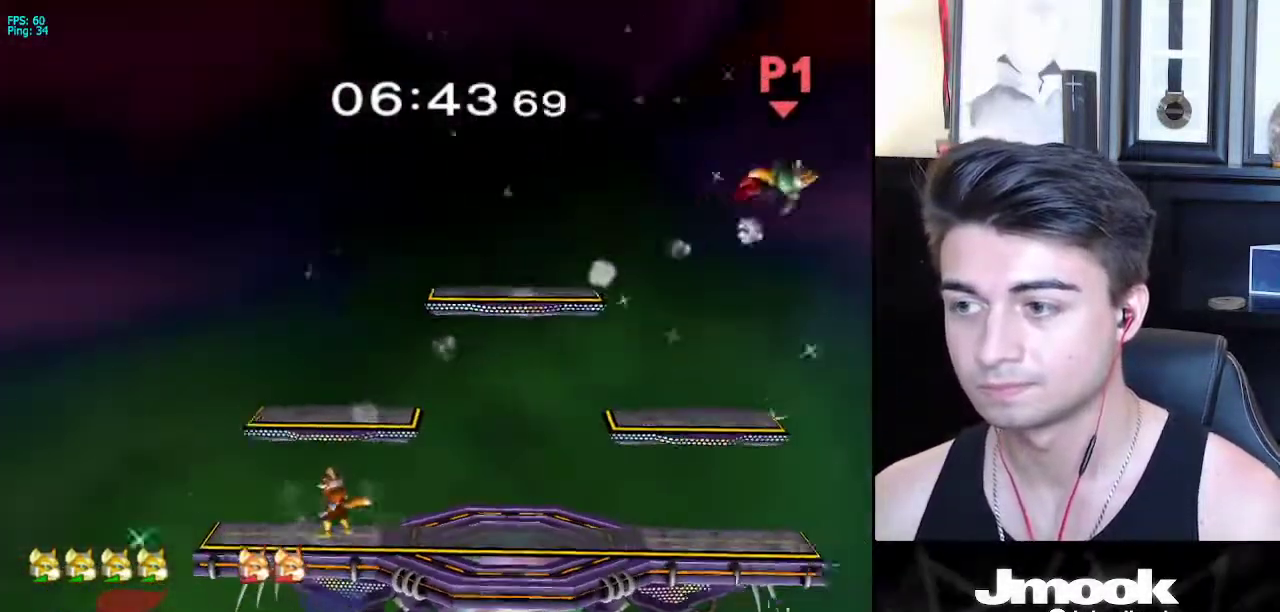
{"buttons": [], "left_stick": "left", "right_stick": "center", "events": []}
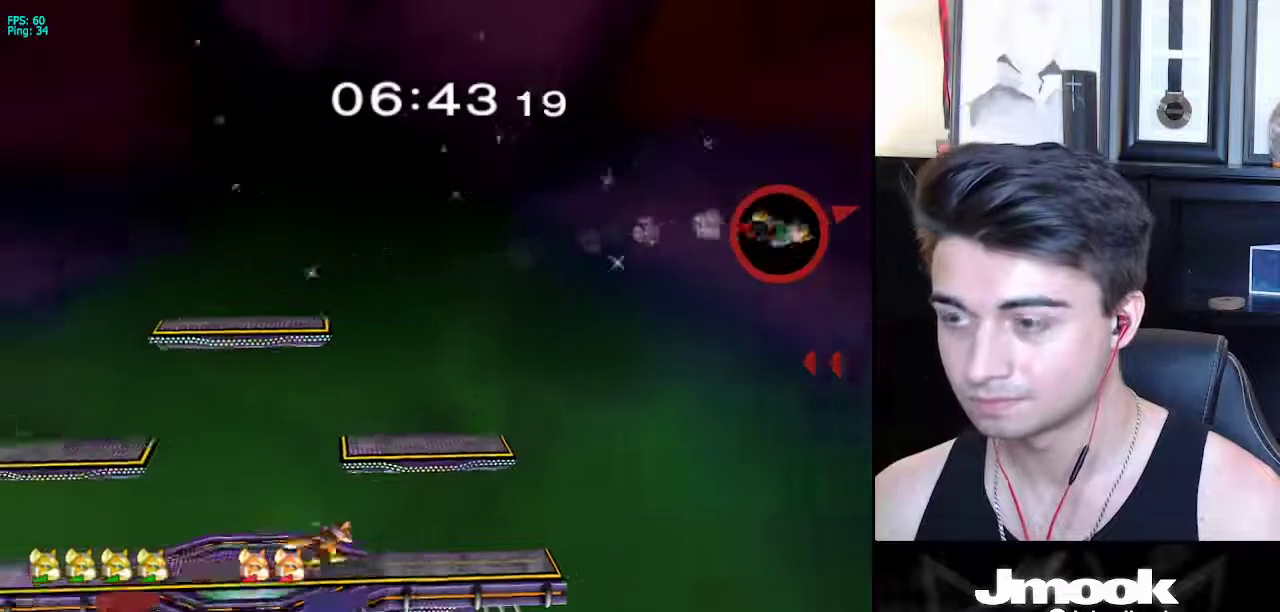
{"buttons": [], "left_stick": "left", "right_stick": "center", "events": []}
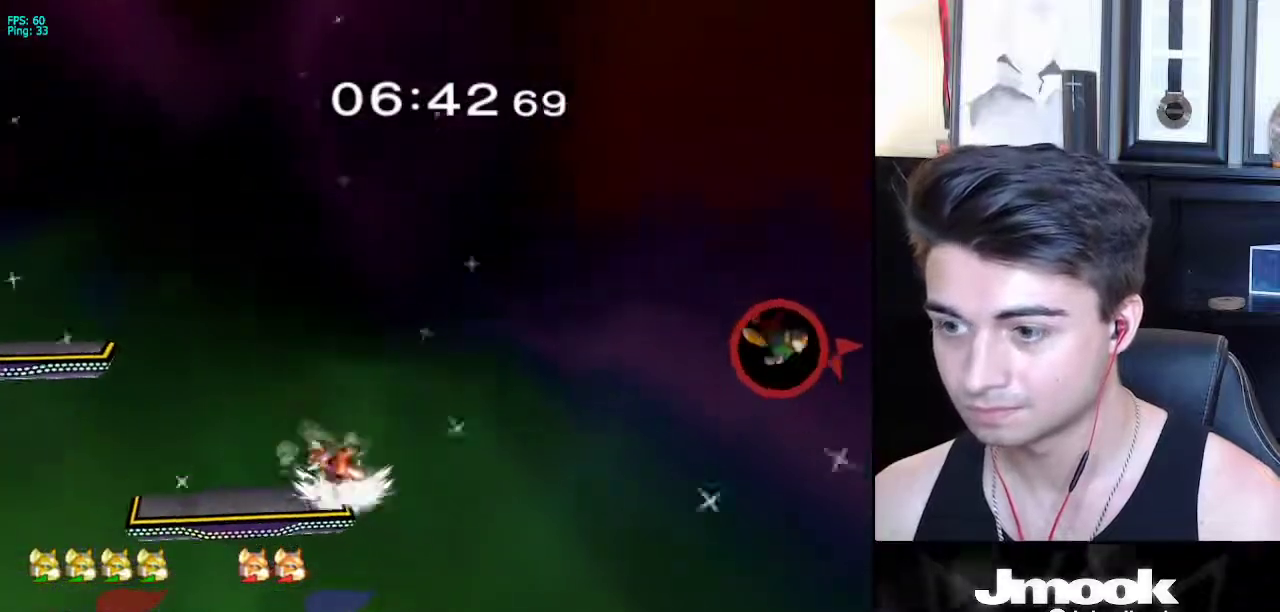
{"buttons": [], "left_stick": "right", "right_stick": "center", "events": [[167, "left_stick", "center"], [283, "B", "down"], [500, "B", "up"], [500, "left_stick", "right"]]}
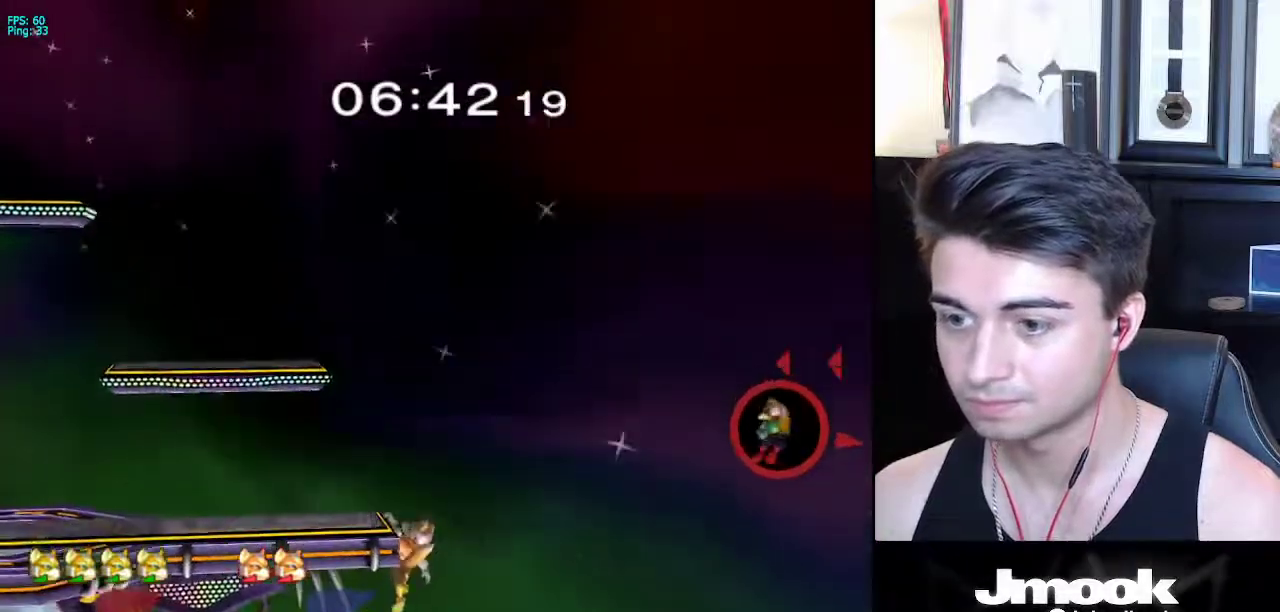
{"buttons": [], "left_stick": "right", "right_stick": "center", "events": []}
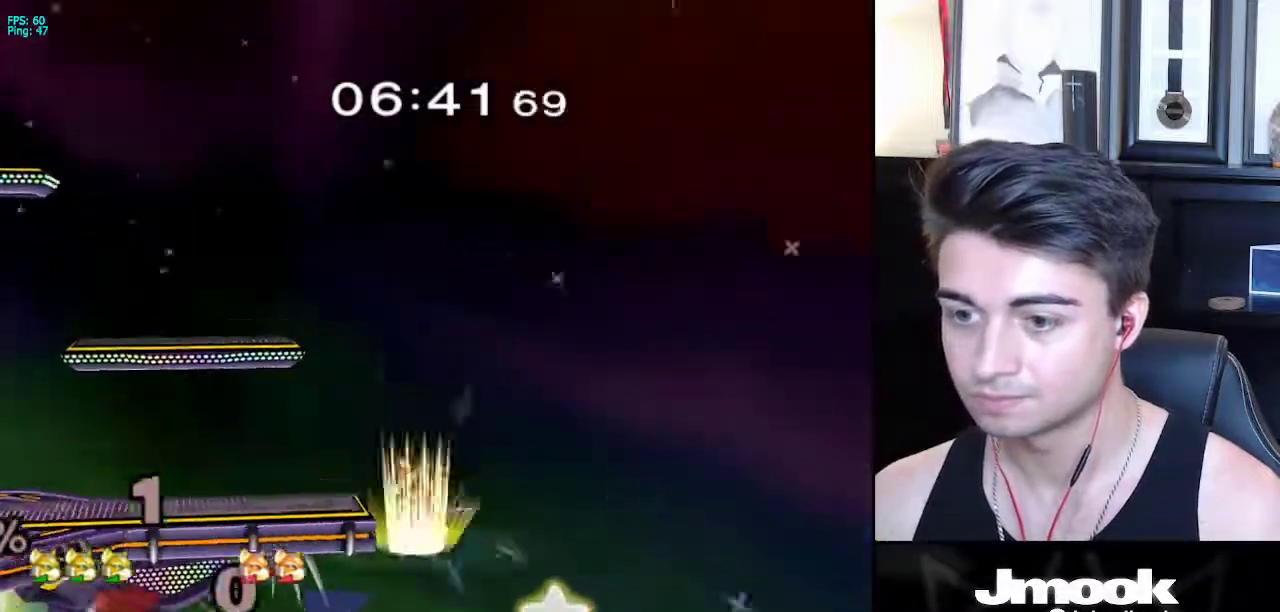
{"buttons": [], "left_stick": "center", "right_stick": "center", "events": [[333, "left_stick", "center"]]}
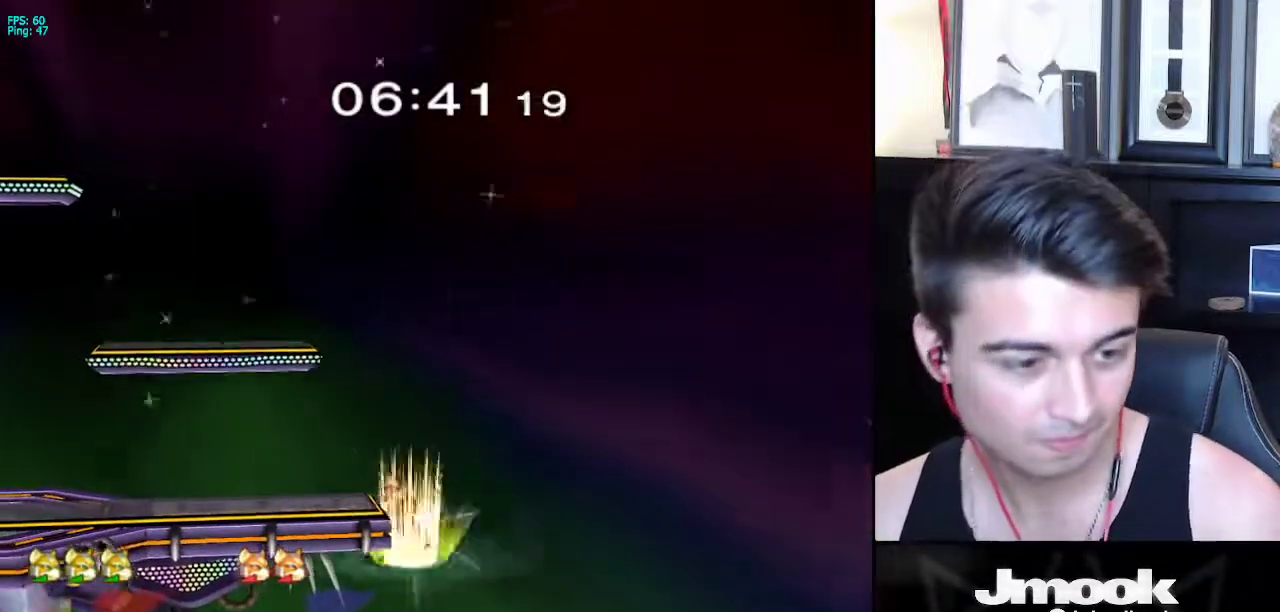
{"buttons": [], "left_stick": "center", "right_stick": "center", "events": []}
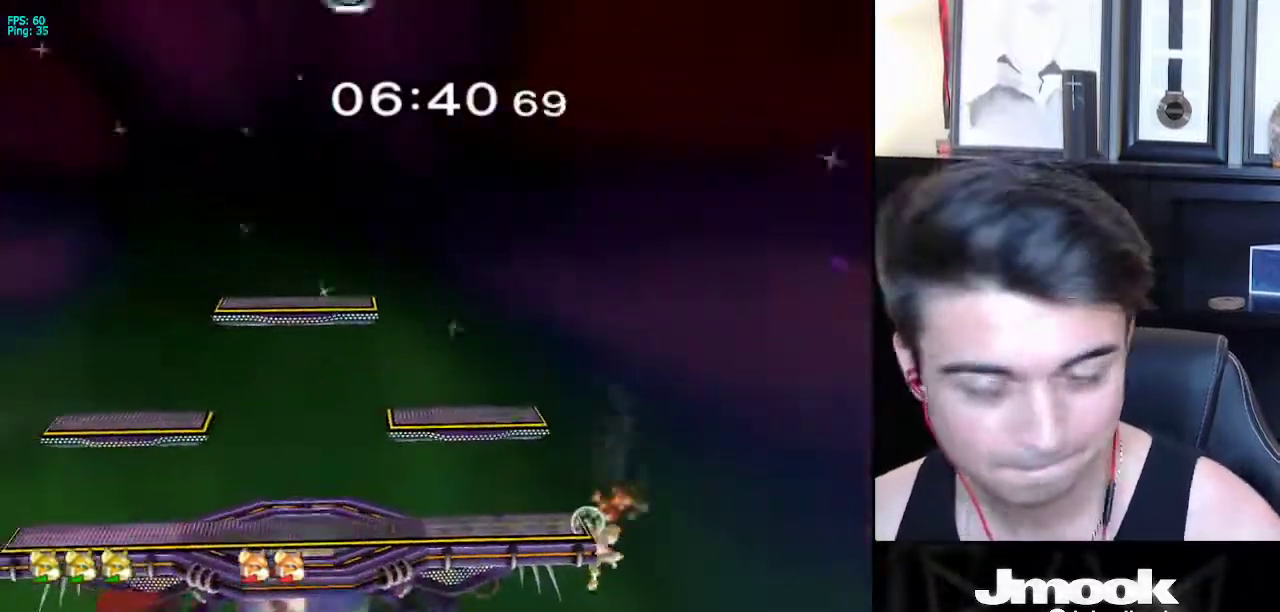
{"buttons": [], "left_stick": "right", "right_stick": "center", "events": [[483, "left_stick", "right"]]}
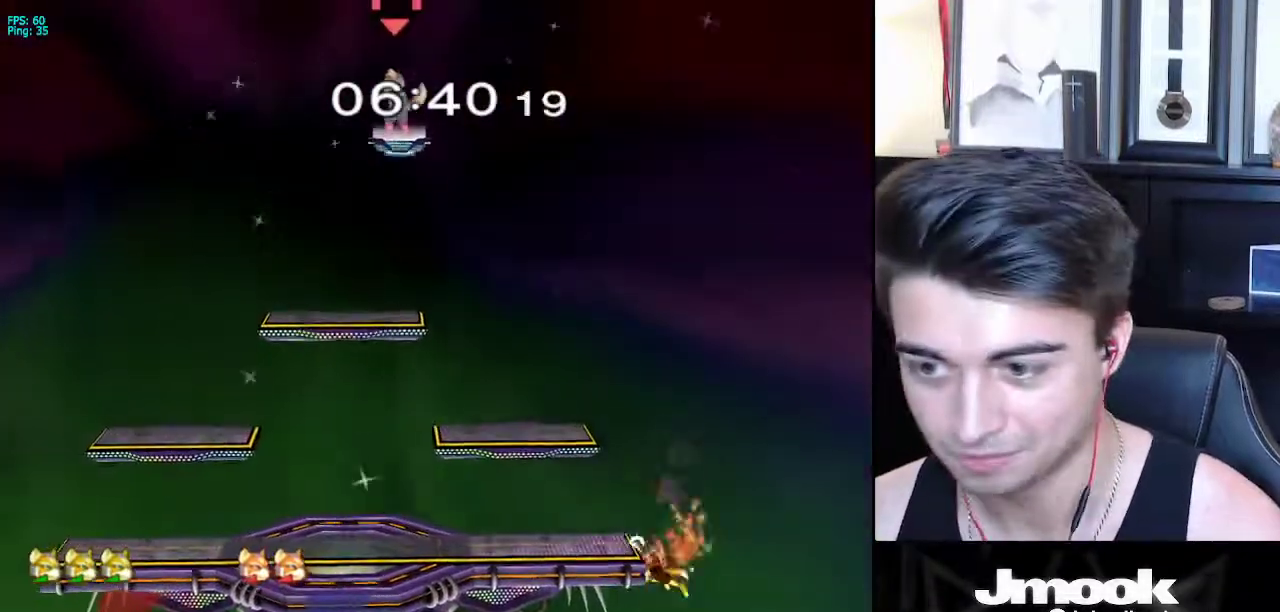
{"buttons": [], "left_stick": "down-right", "right_stick": "center", "events": [[333, "left_stick", "down-right"]]}
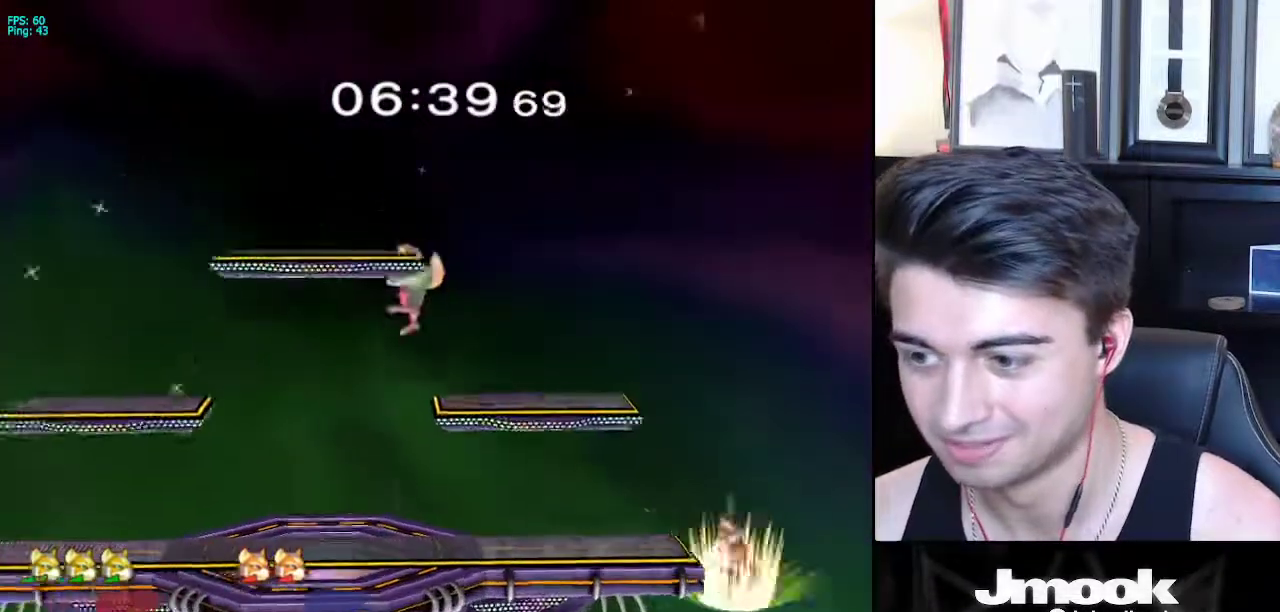
{"buttons": ["L1"], "left_stick": "center", "right_stick": "center", "events": [[217, "left_stick", "center"], [300, "left_stick", "right"], [450, "left_stick", "left"], [483, "L1", "down"], [500, "left_stick", "center"]]}
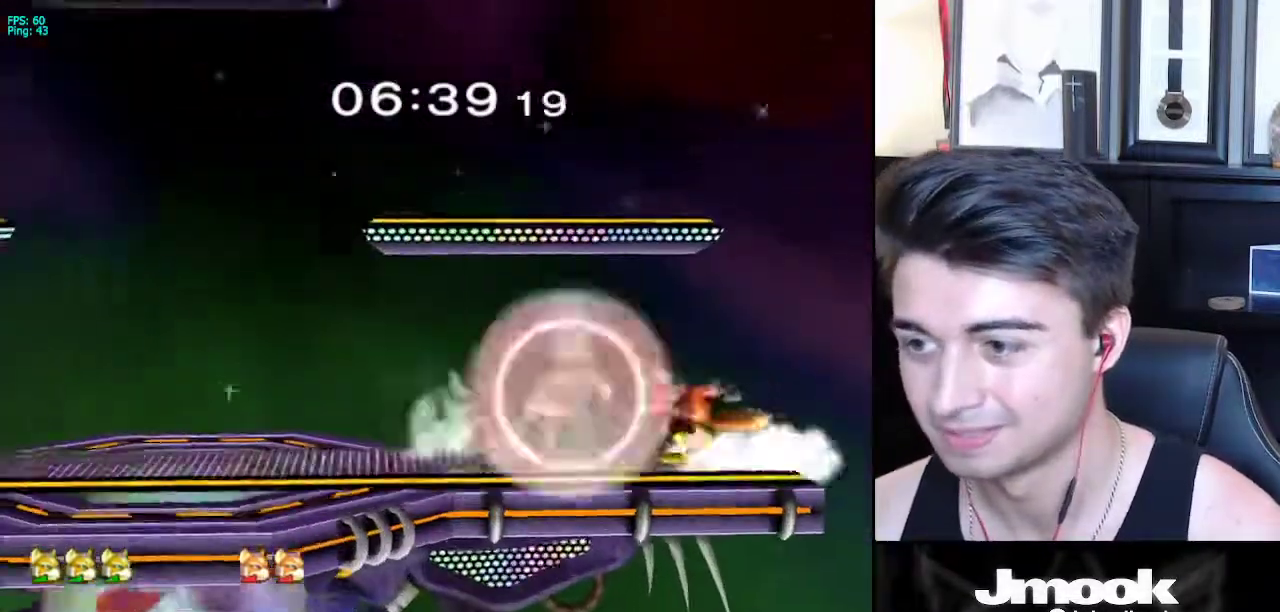
{"buttons": [], "left_stick": "center", "right_stick": "center", "events": [[33, "X", "down"], [133, "L1", "up"], [233, "X", "up"], [317, "left_stick", "down"], [450, "left_stick", "center"]]}
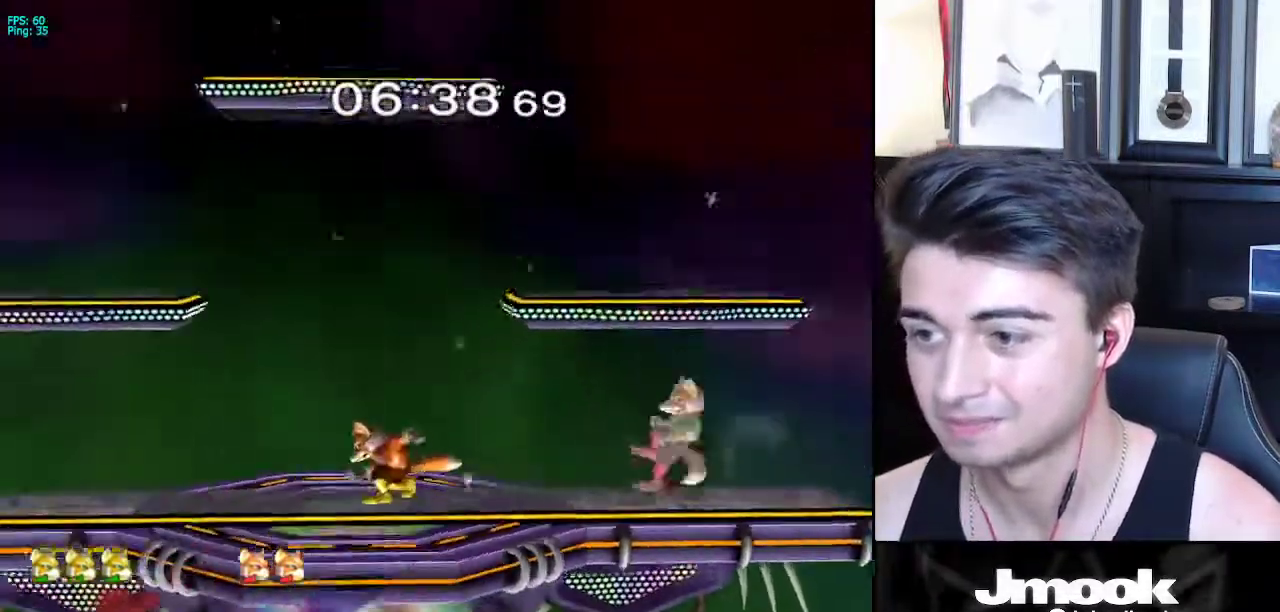
{"buttons": ["L1"], "left_stick": "down-right", "right_stick": "center", "events": [[133, "left_stick", "left"], [150, "X", "down"], [183, "X", "up"], [217, "left_stick", "down"], [233, "Z", "down"], [283, "left_stick", "right"], [333, "Z", "up"], [433, "left_stick", "down-right"], [467, "L1", "down"]]}
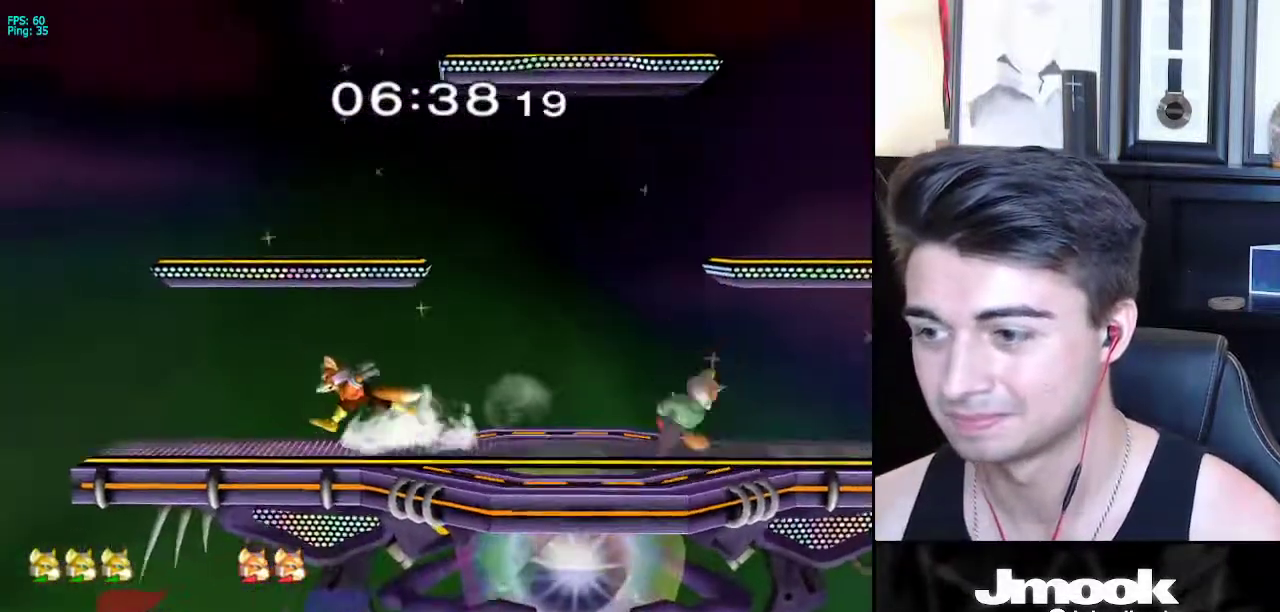
{"buttons": [], "left_stick": "center", "right_stick": "center", "events": [[67, "L1", "up"], [67, "left_stick", "center"], [150, "left_stick", "right"], [283, "left_stick", "left"], [333, "left_stick", "right"], [467, "left_stick", "center"]]}
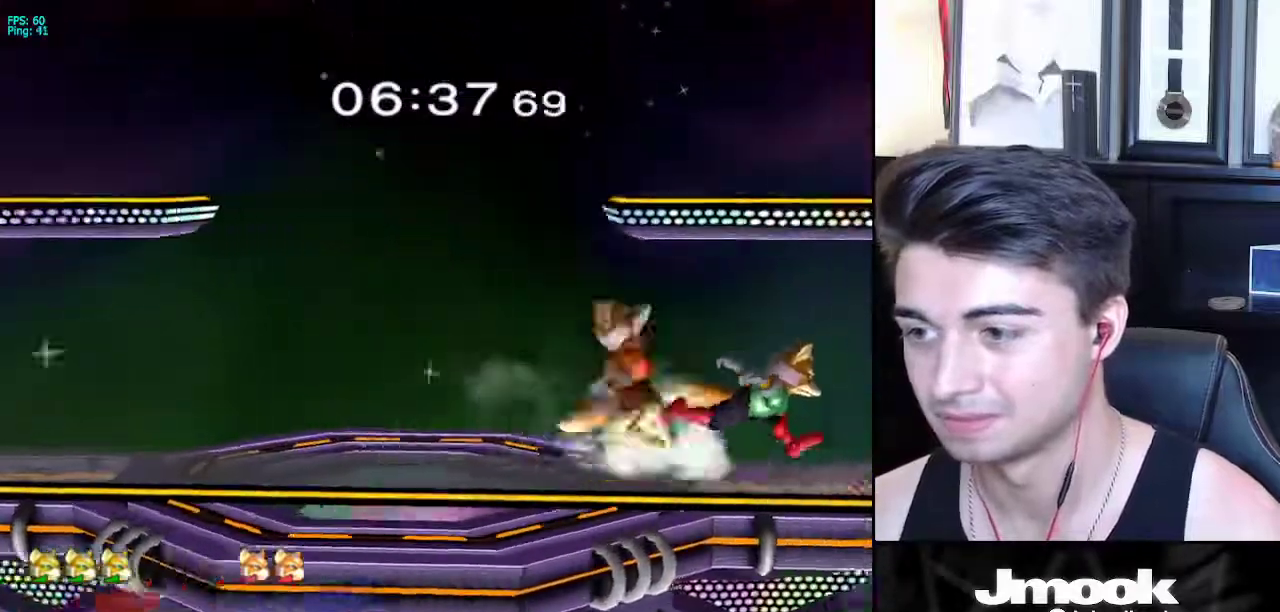
{"buttons": ["L1"], "left_stick": "left", "right_stick": "center", "events": [[233, "left_stick", "right"], [350, "left_stick", "left"], [383, "L1", "down"]]}
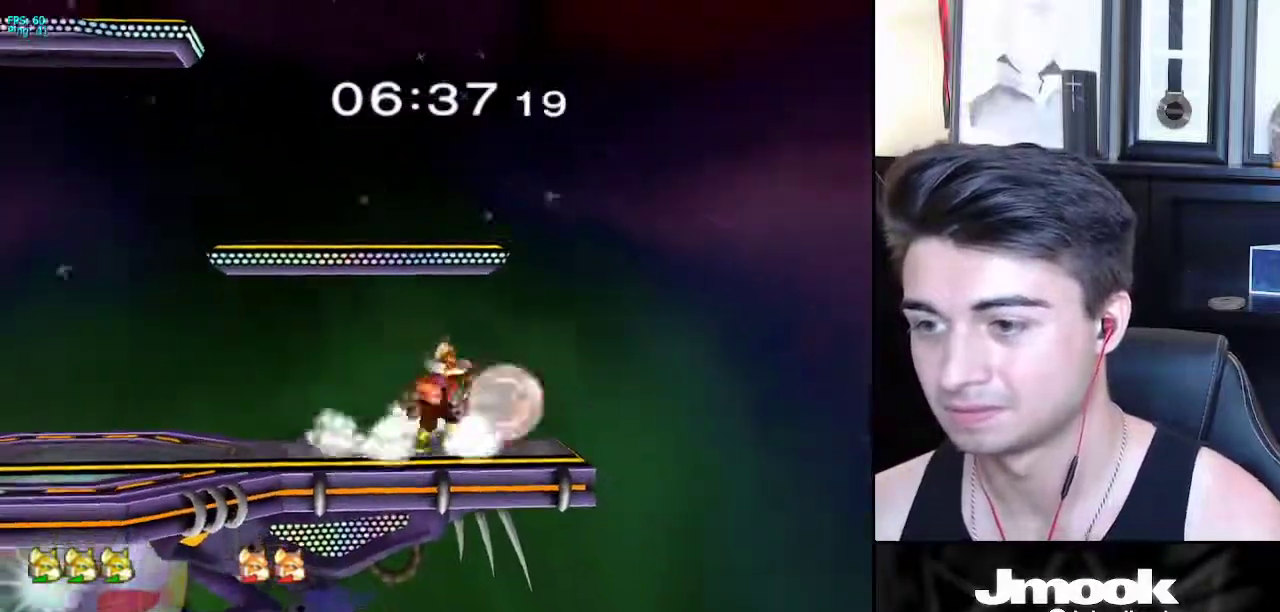
{"buttons": [], "left_stick": "left", "right_stick": "center", "events": [[250, "Y", "down"], [267, "Y", "up"], [300, "B", "down"], [300, "left_stick", "down"], [317, "L1", "up"], [400, "A", "down"], [400, "B", "up"], [450, "A", "up"], [450, "left_stick", "left"]]}
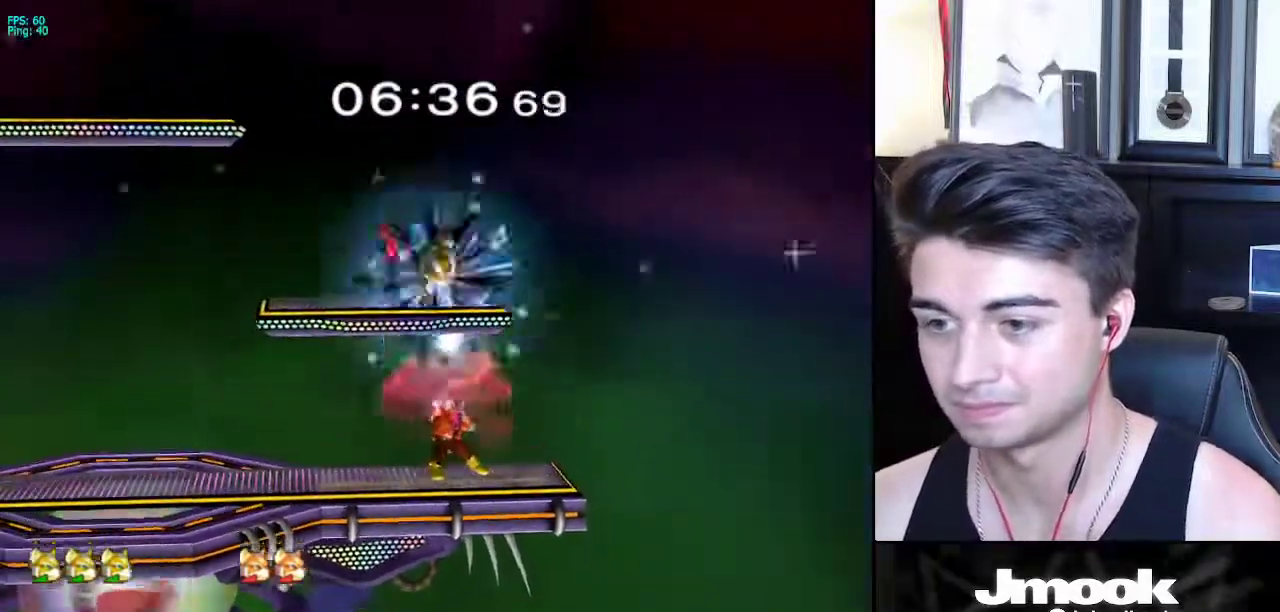
{"buttons": [], "left_stick": "right", "right_stick": "right", "events": [[117, "left_stick", "center"], [283, "right_stick", "right"], [450, "left_stick", "right"]]}
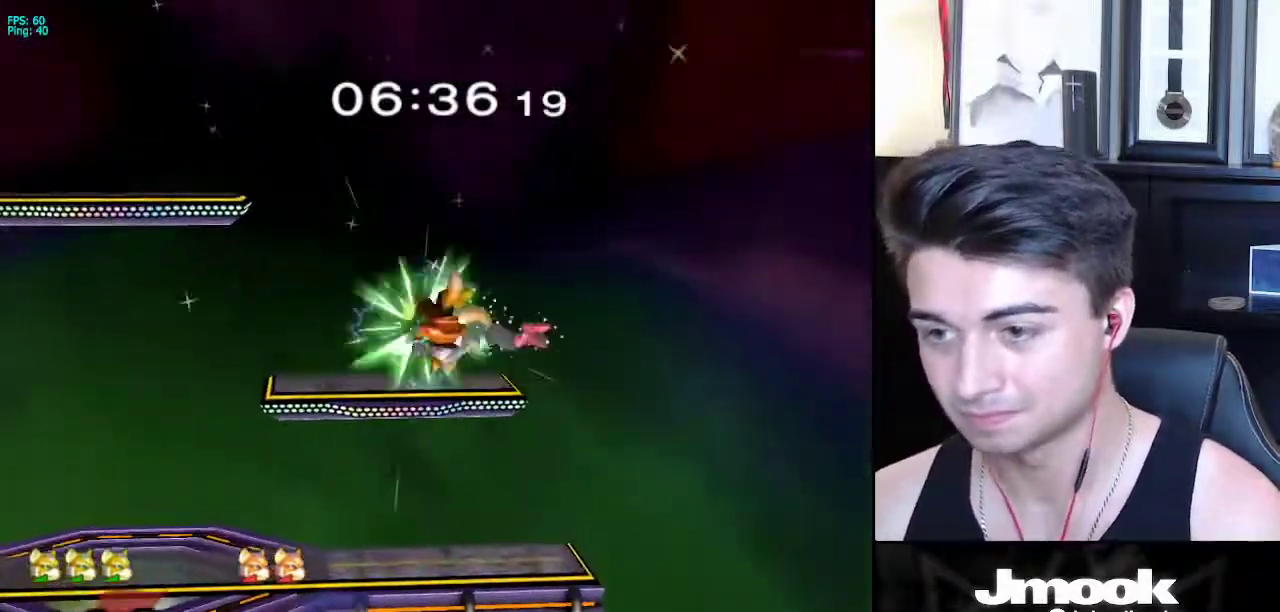
{"buttons": [], "left_stick": "center", "right_stick": "center", "events": [[300, "right_stick", "center"], [317, "left_stick", "center"]]}
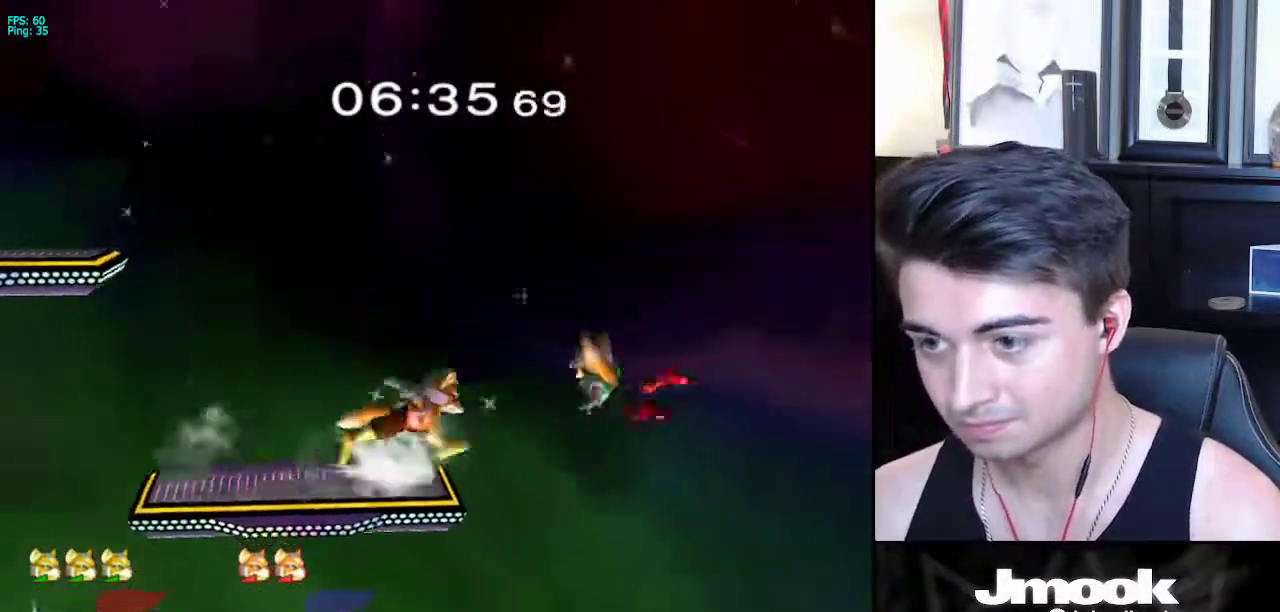
{"buttons": [], "left_stick": "up-left", "right_stick": "center", "events": [[267, "left_stick", "down"], [300, "B", "down"], [383, "B", "up"], [383, "left_stick", "up-left"]]}
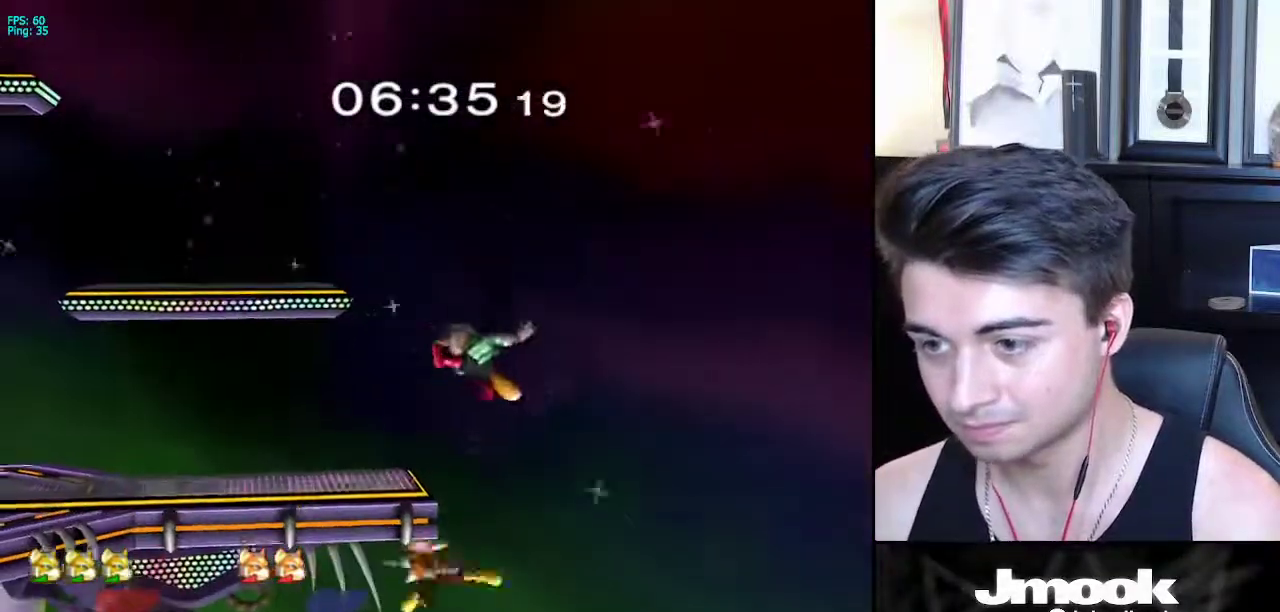
{"buttons": [], "left_stick": "up-left", "right_stick": "center", "events": [[267, "X", "down"], [333, "X", "up"]]}
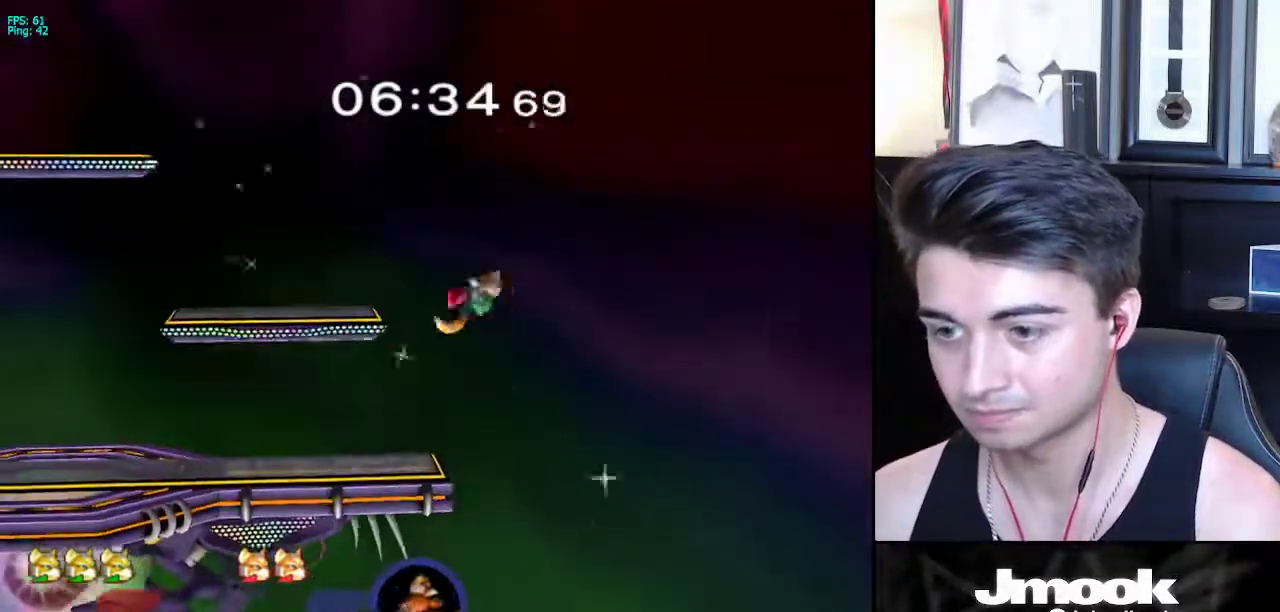
{"buttons": ["X"], "left_stick": "left", "right_stick": "center", "events": [[267, "left_stick", "center"], [450, "left_stick", "left"], [483, "X", "down"]]}
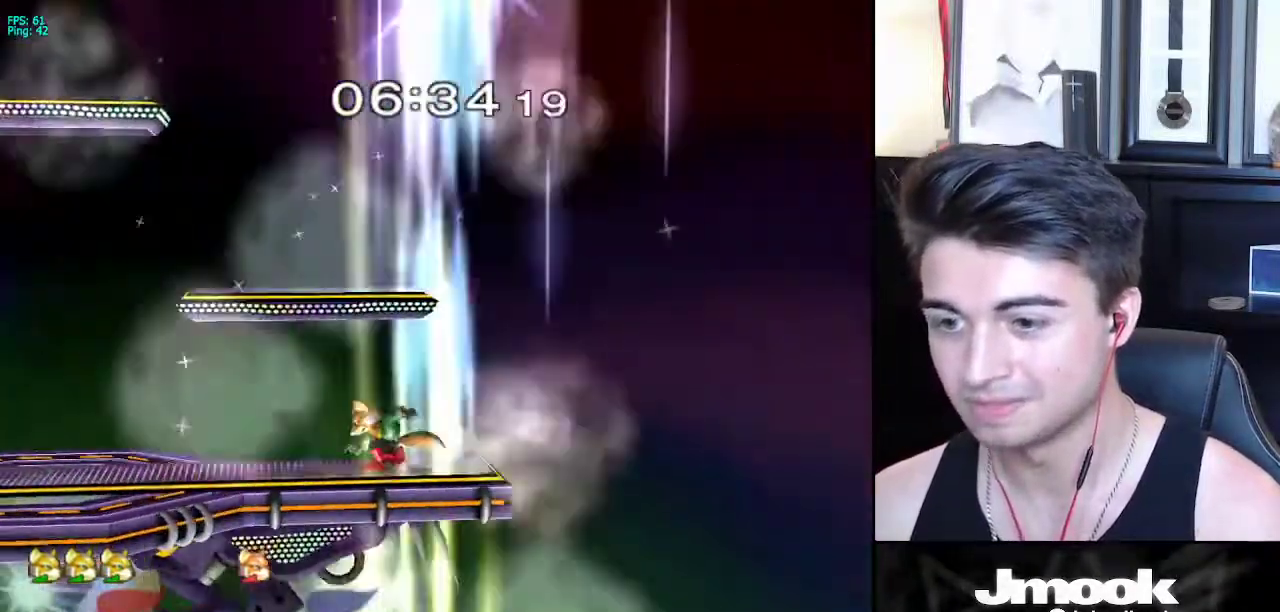
{"buttons": [], "left_stick": "right", "right_stick": "center", "events": [[33, "R1", "down"], [67, "X", "up"], [117, "left_stick", "center"], [167, "R1", "up"], [217, "left_stick", "left"], [317, "left_stick", "right"], [400, "left_stick", "left"], [467, "left_stick", "right"]]}
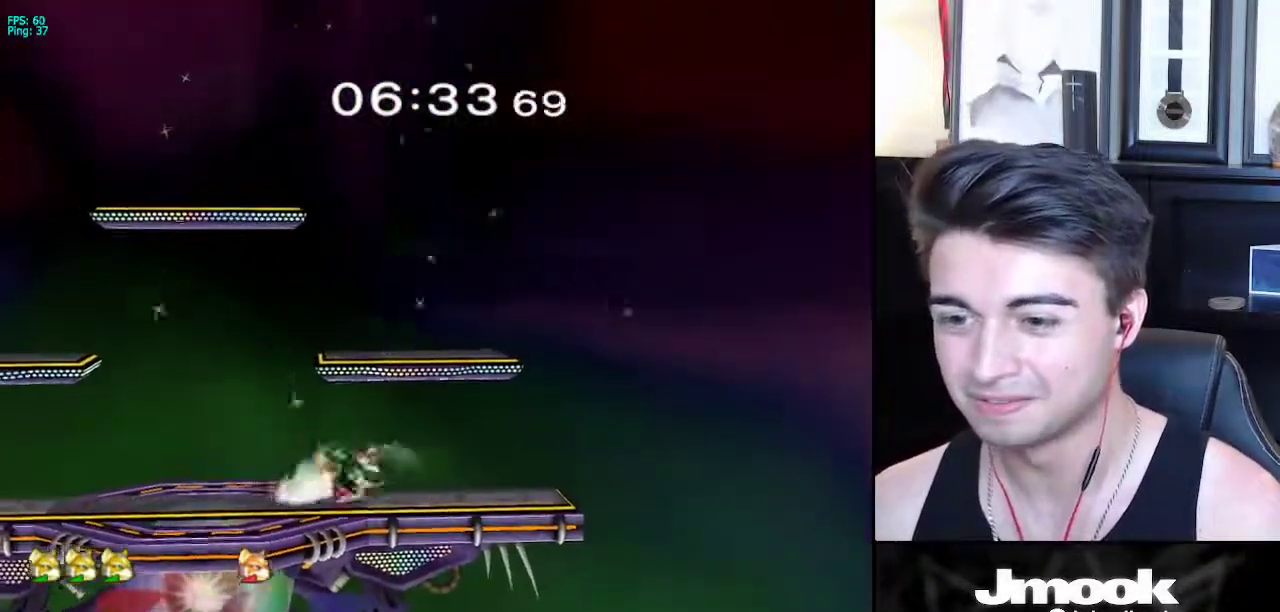
{"buttons": [], "left_stick": "right", "right_stick": "center", "events": [[17, "X", "down"], [67, "R1", "down"], [100, "X", "up"], [183, "R1", "up"], [350, "left_stick", "left"], [400, "left_stick", "down-right"], [483, "left_stick", "right"]]}
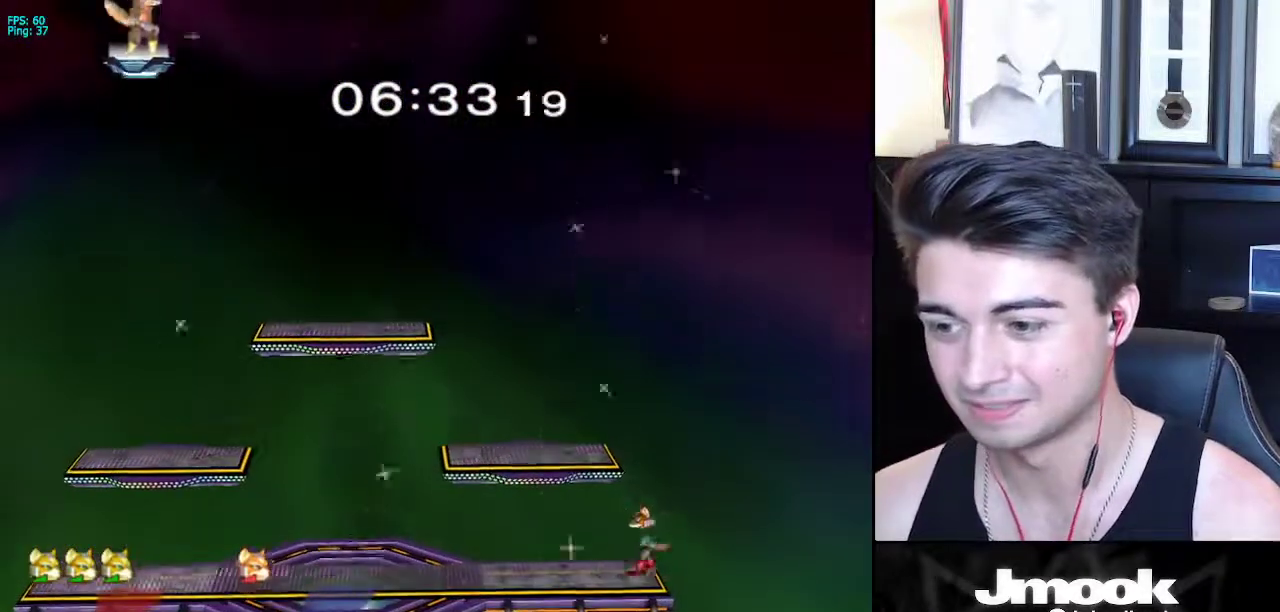
{"buttons": ["X"], "left_stick": "left", "right_stick": "center", "events": [[183, "left_stick", "center"], [383, "left_stick", "left"], [467, "X", "down"]]}
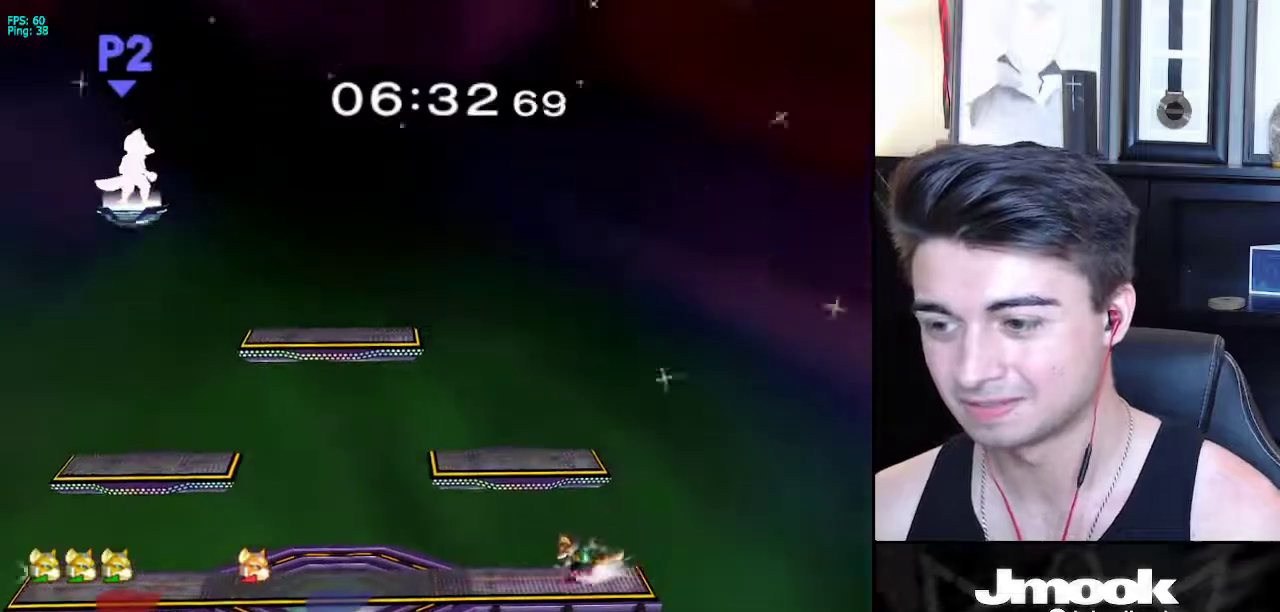
{"buttons": ["R1"], "left_stick": "right", "right_stick": "center", "events": [[17, "R1", "down"], [50, "X", "up"], [83, "left_stick", "center"], [150, "R1", "up"], [200, "left_stick", "left"], [283, "left_stick", "down-right"], [333, "X", "down"], [383, "R1", "down"], [417, "X", "up"], [467, "left_stick", "right"]]}